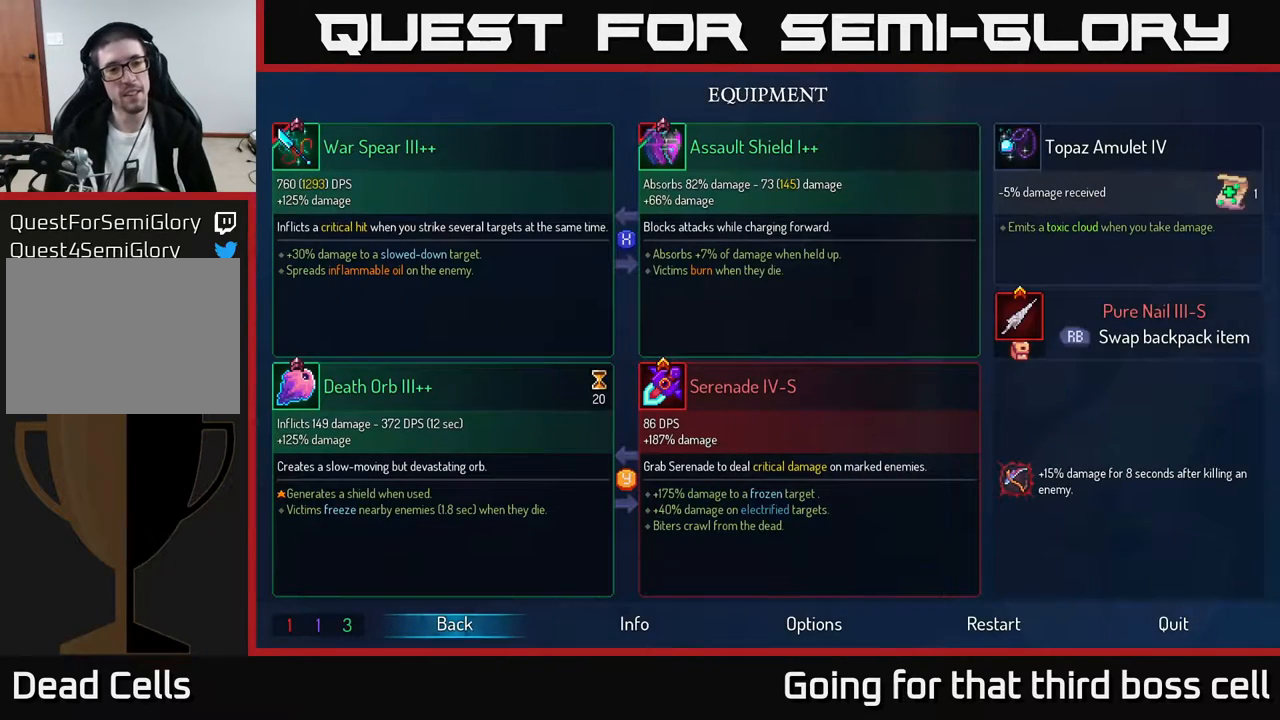
Gameplay with a controller (Xbox layout); each line is a JSON object with the inputs held at the frame after it. "events" lists button and stick changes between this image and that frame as [ms after this image, input, new state], when the widget could be followed in between.
{"buttons": [], "left_stick": "center", "right_stick": "center", "events": []}
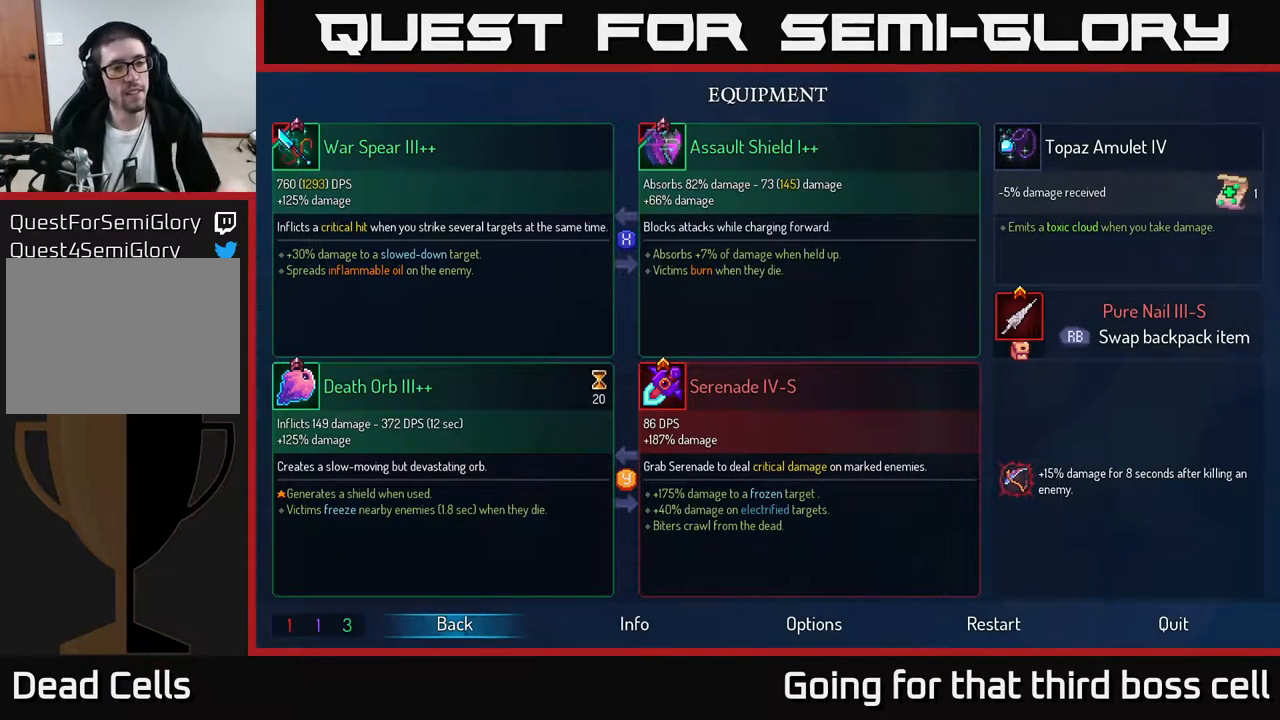
{"buttons": [], "left_stick": "center", "right_stick": "center", "events": []}
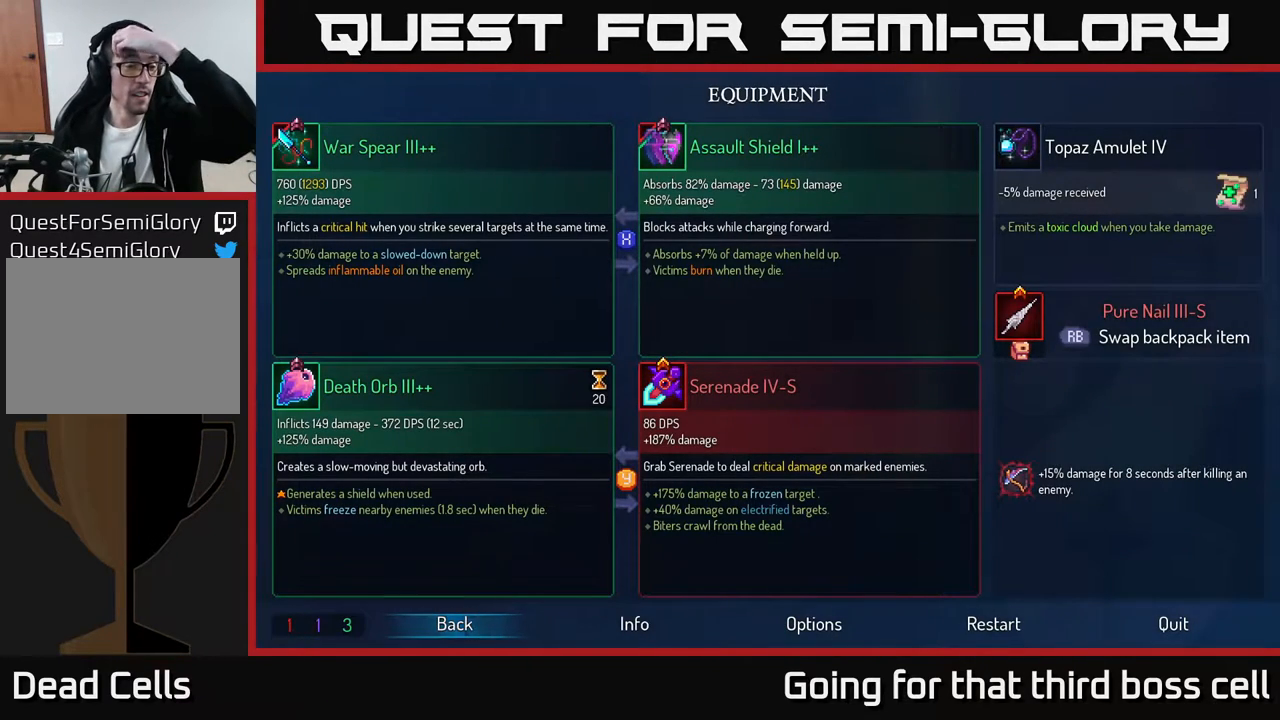
{"buttons": [], "left_stick": "center", "right_stick": "center", "events": []}
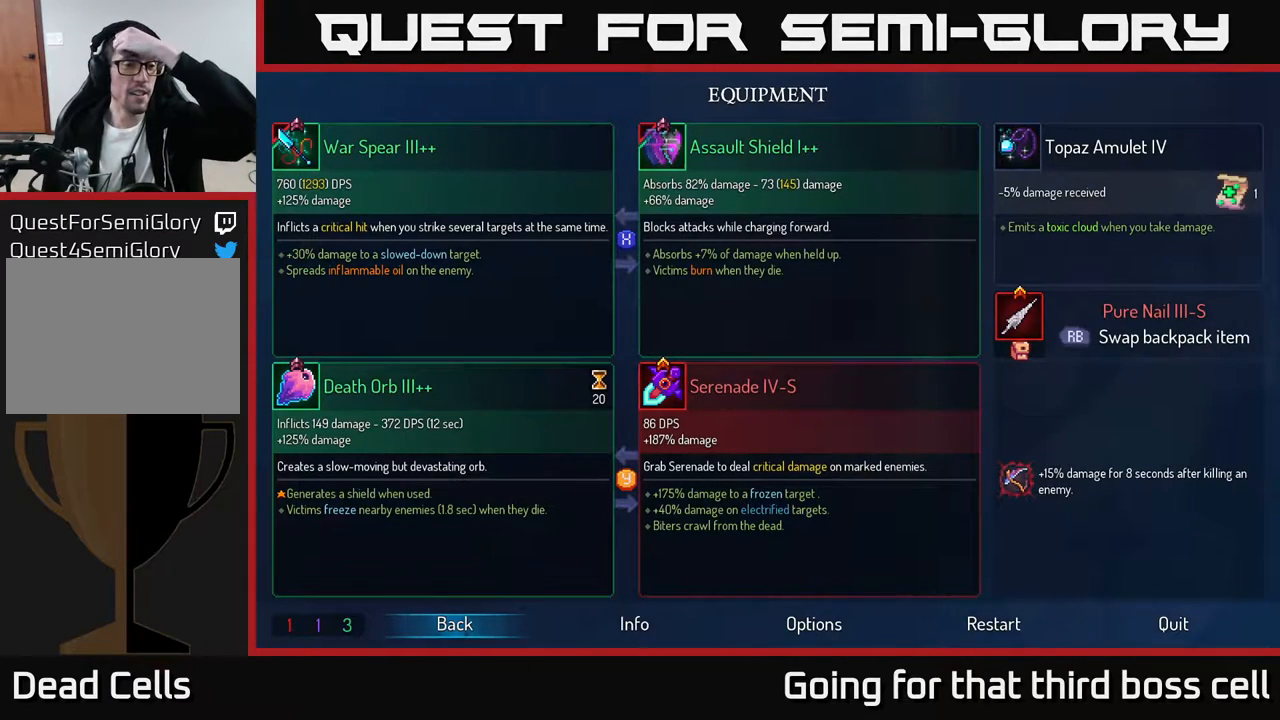
{"buttons": [], "left_stick": "center", "right_stick": "center", "events": []}
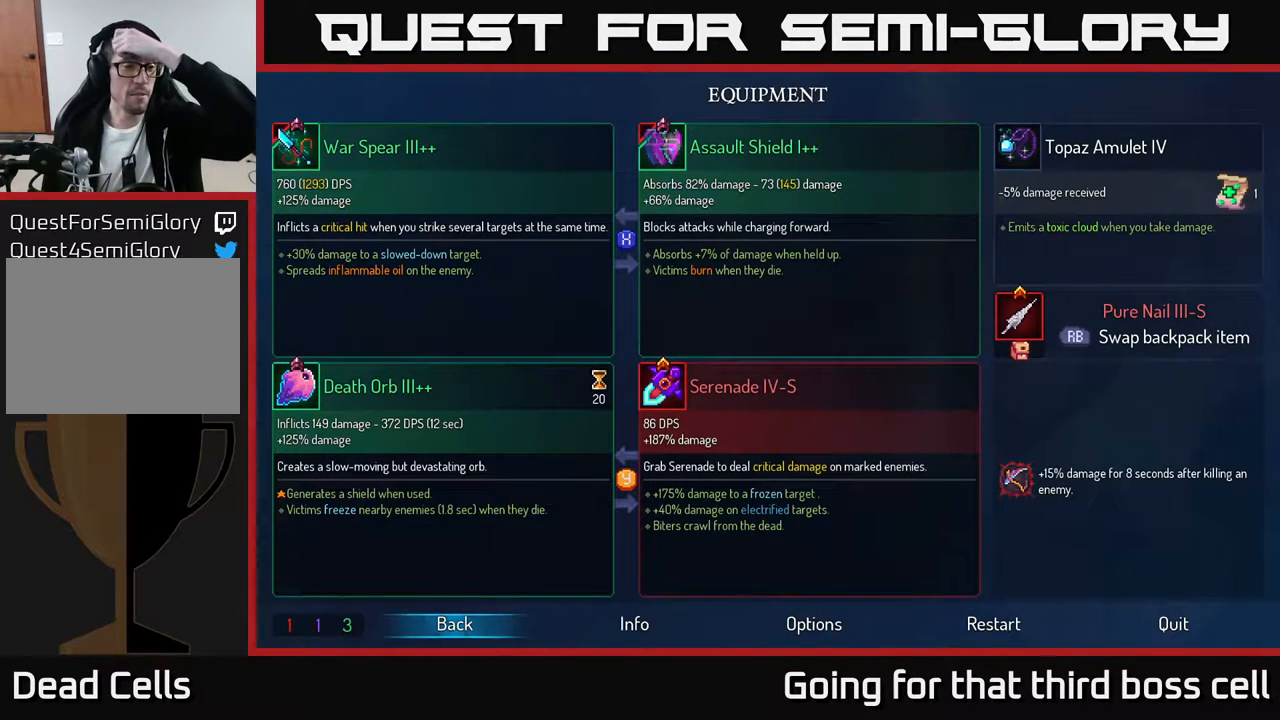
{"buttons": [], "left_stick": "center", "right_stick": "center", "events": []}
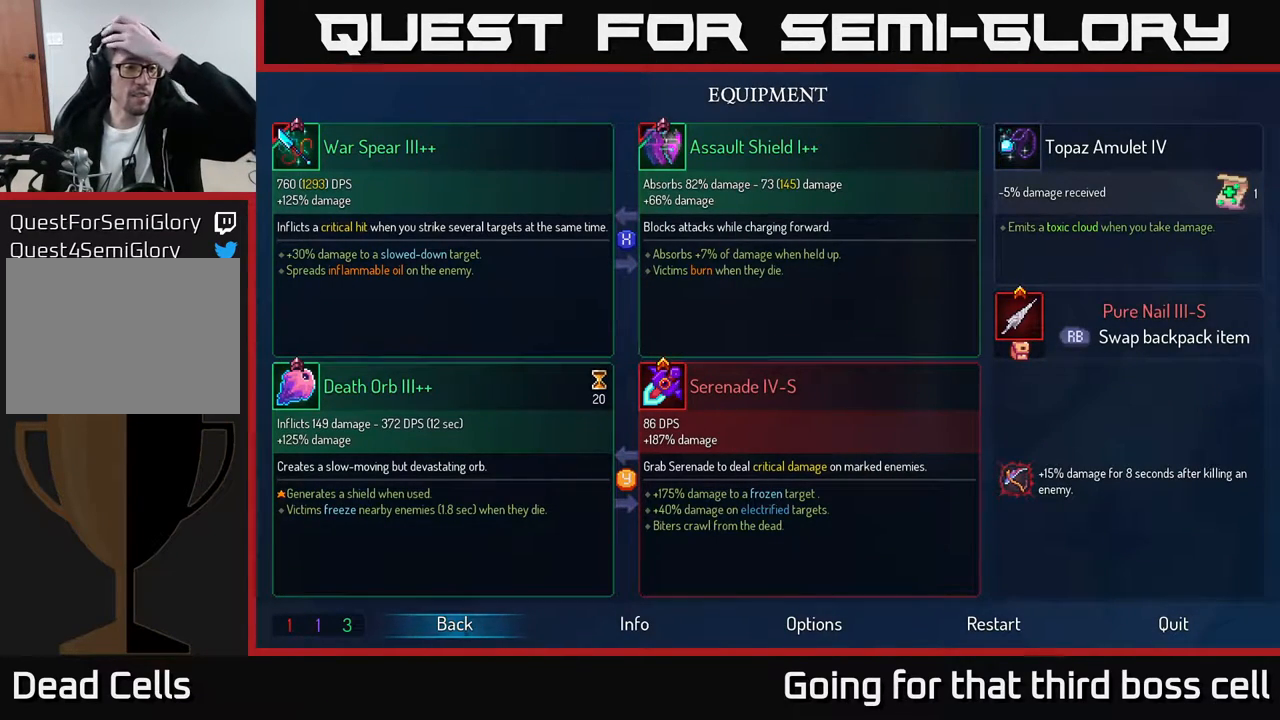
{"buttons": [], "left_stick": "center", "right_stick": "center", "events": []}
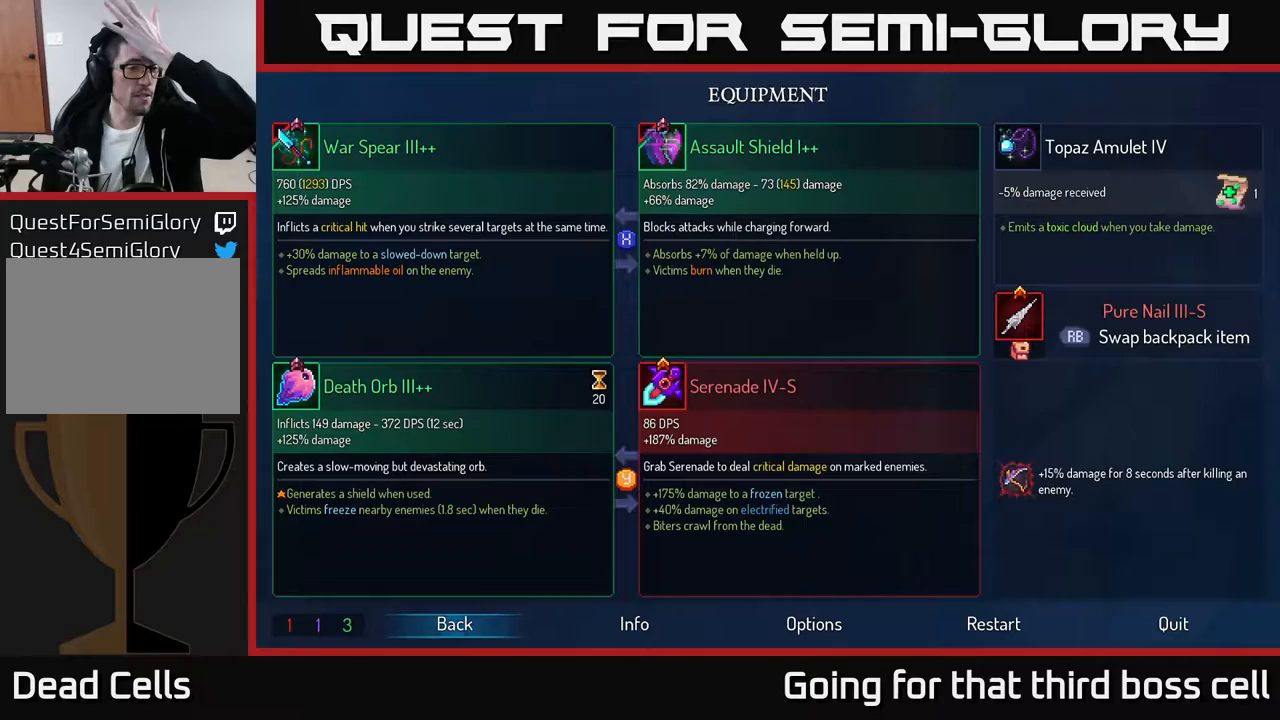
{"buttons": [], "left_stick": "center", "right_stick": "center", "events": []}
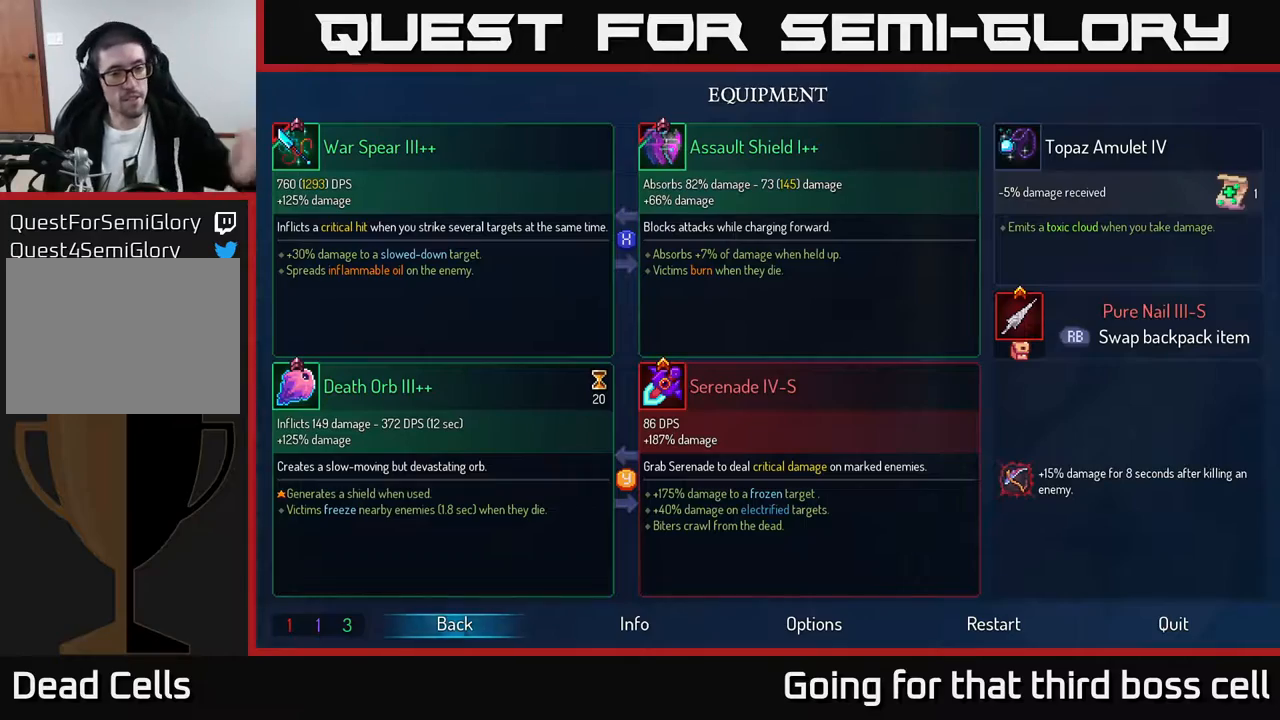
{"buttons": [], "left_stick": "center", "right_stick": "center", "events": [[150, "B", "down"], [300, "B", "up"]]}
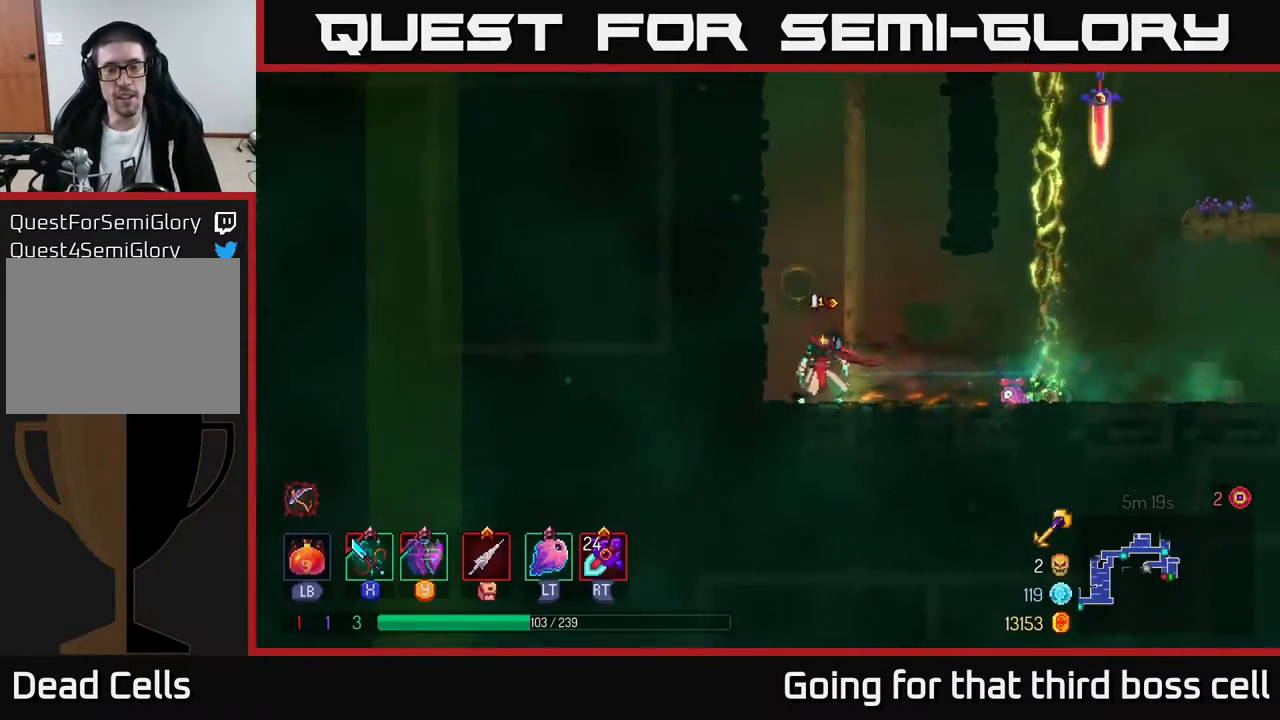
{"buttons": ["A"], "left_stick": "up-left", "right_stick": "center", "events": [[83, "left_stick", "up"], [183, "A", "down"], [317, "A", "up"], [417, "left_stick", "up-left"], [467, "A", "down"]]}
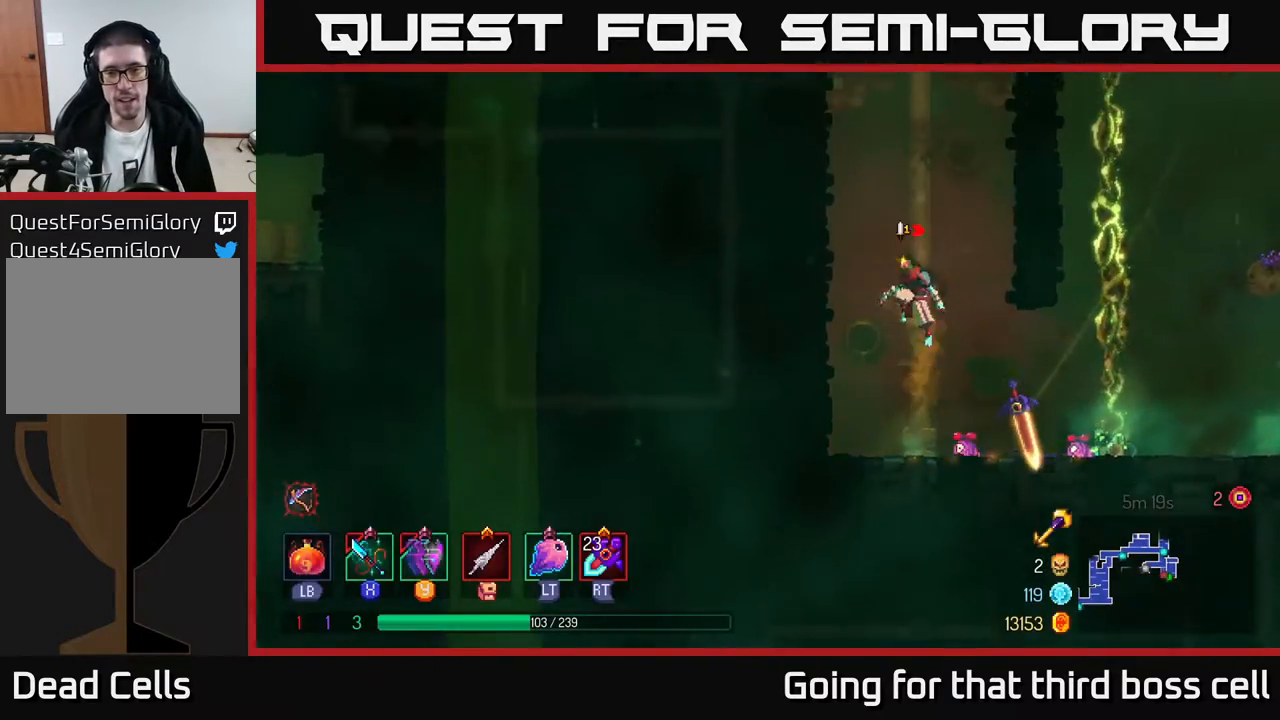
{"buttons": [], "left_stick": "up-left", "right_stick": "center", "events": [[133, "A", "up"]]}
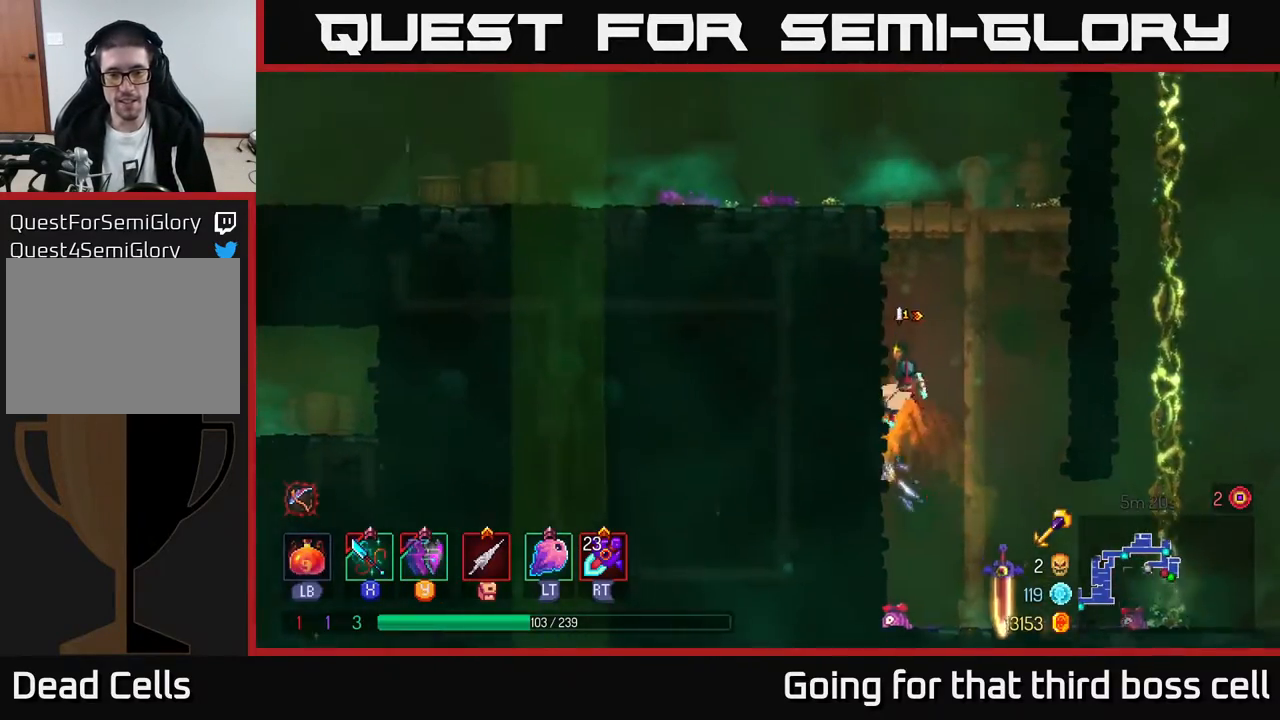
{"buttons": [], "left_stick": "up-left", "right_stick": "center", "events": [[83, "A", "down"], [217, "A", "up"], [233, "left_stick", "up"], [350, "A", "down"], [467, "A", "up"], [483, "left_stick", "up-left"]]}
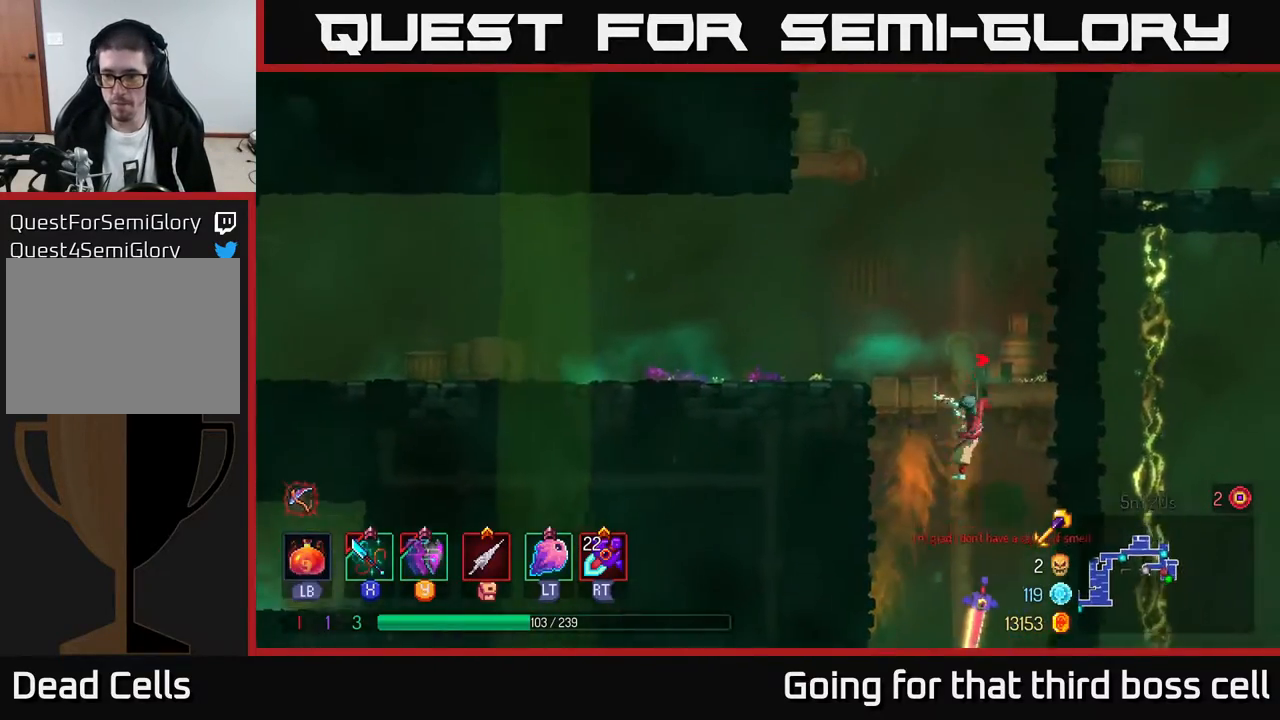
{"buttons": ["B"], "left_stick": "left", "right_stick": "center", "events": [[100, "A", "down"], [300, "A", "up"], [333, "left_stick", "left"], [417, "B", "down"]]}
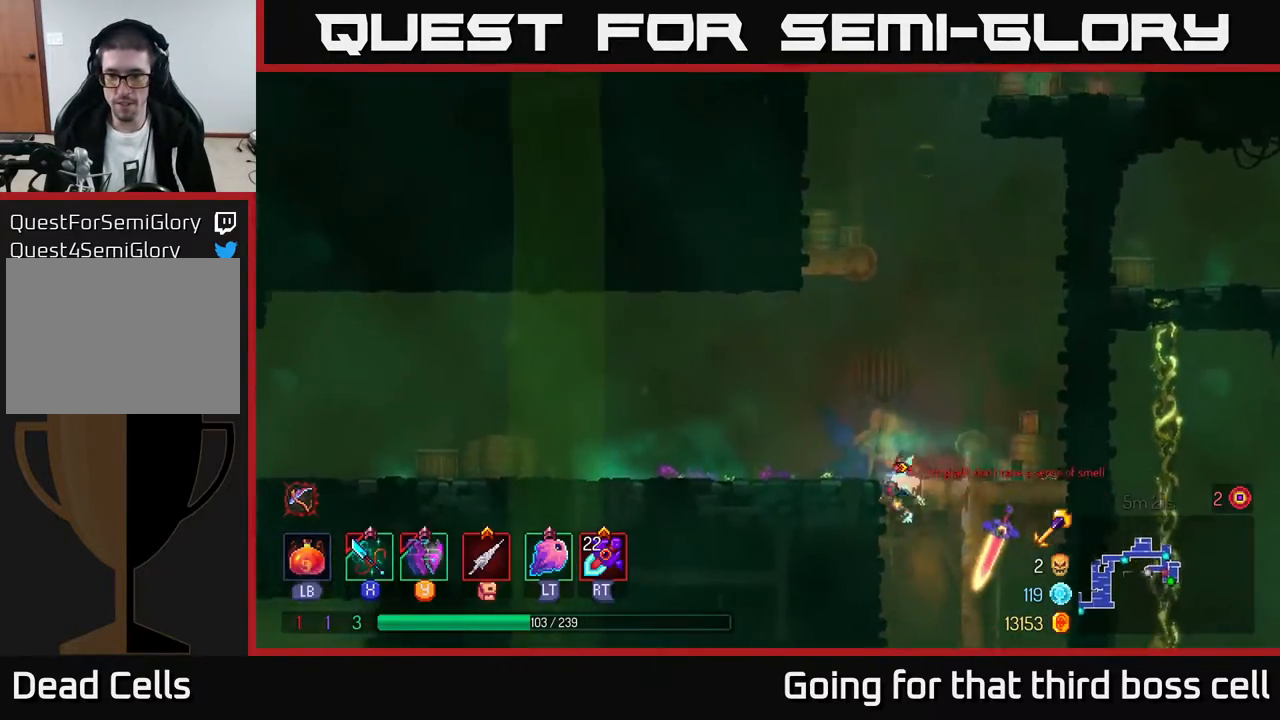
{"buttons": ["A"], "left_stick": "up-left", "right_stick": "center", "events": [[50, "B", "up"], [417, "left_stick", "up-left"], [450, "A", "down"]]}
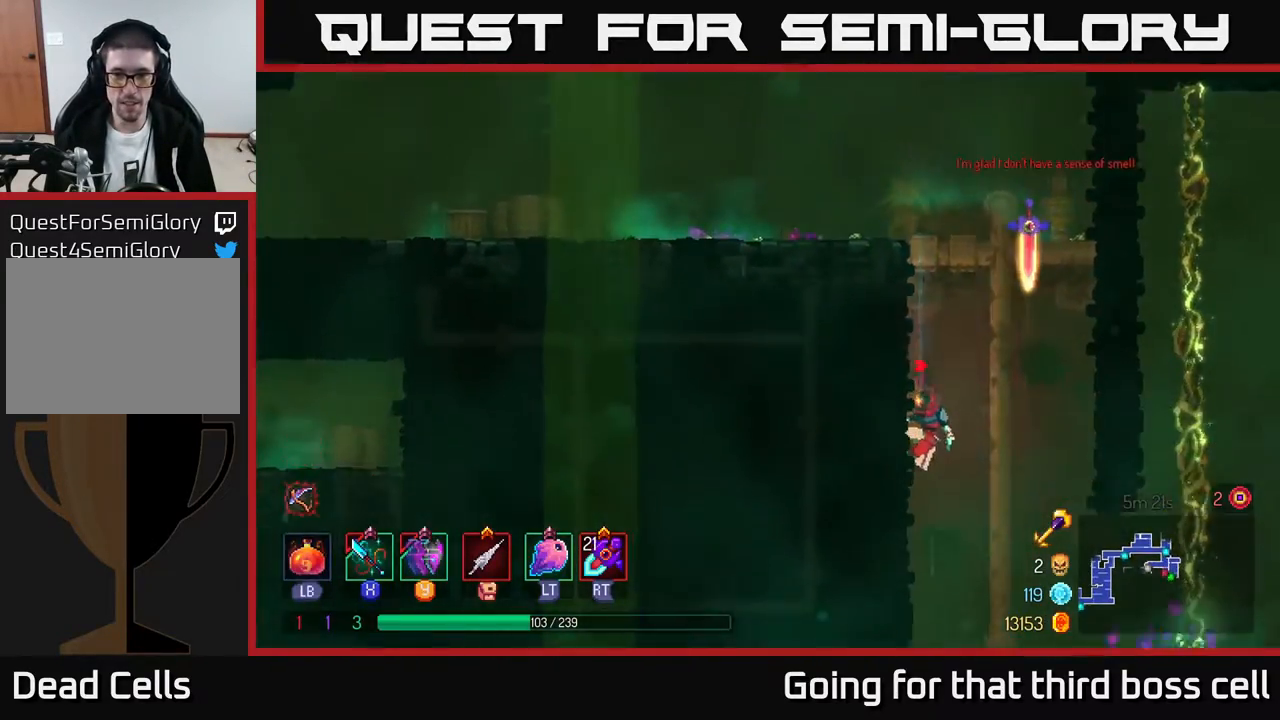
{"buttons": [], "left_stick": "up", "right_stick": "center", "events": [[17, "left_stick", "up"], [100, "A", "up"], [183, "A", "down"], [317, "A", "up"]]}
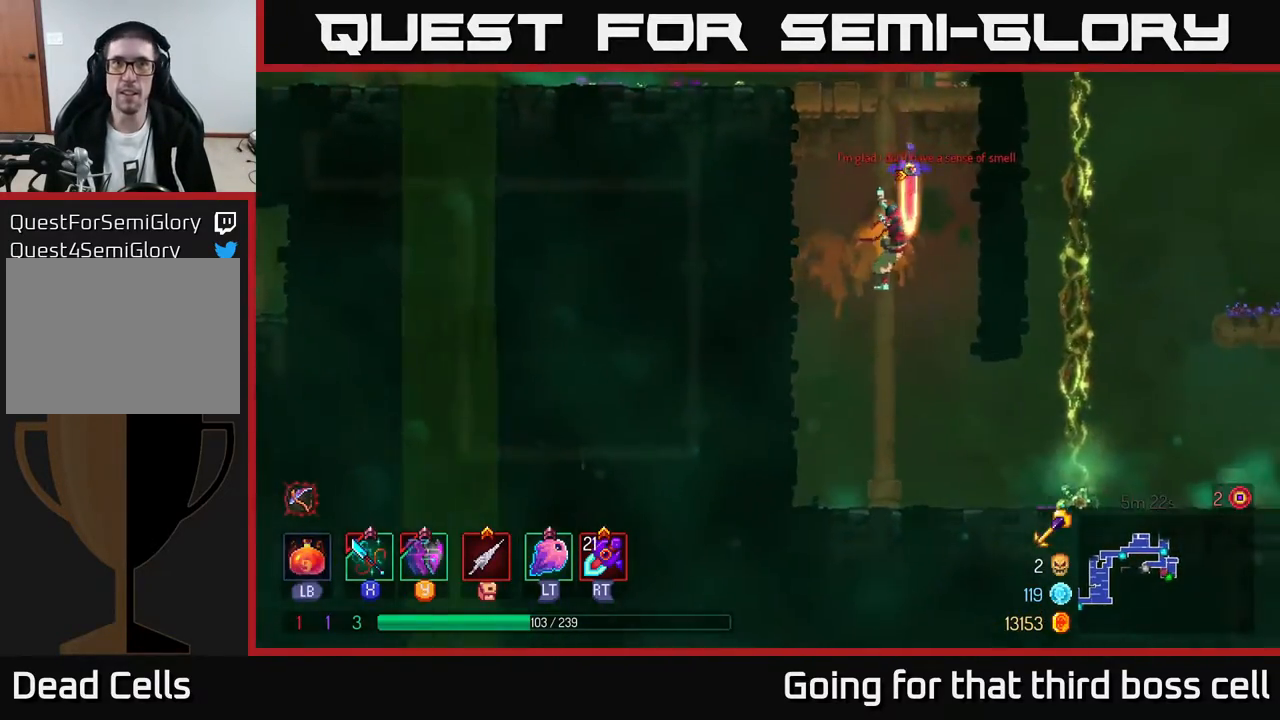
{"buttons": ["A"], "left_stick": "up", "right_stick": "center", "events": [[433, "A", "down"]]}
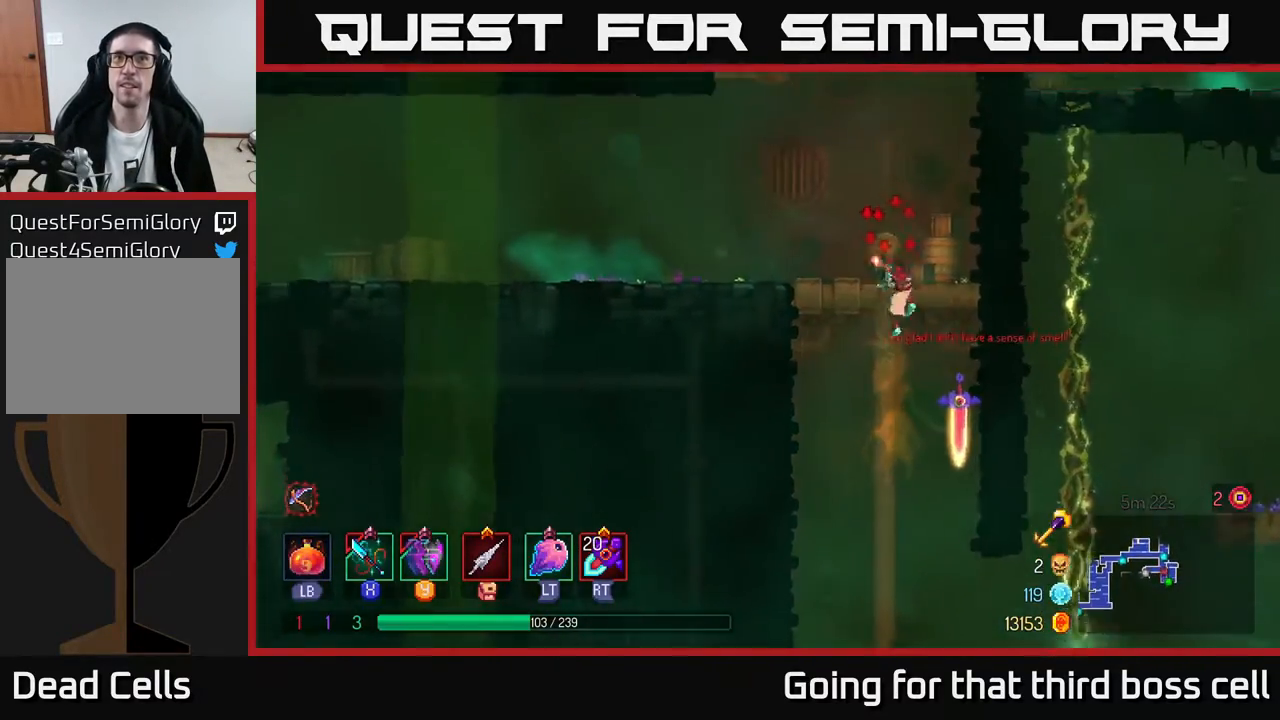
{"buttons": ["B"], "left_stick": "left", "right_stick": "center", "events": [[33, "A", "up"], [117, "left_stick", "up-left"], [133, "A", "down"], [217, "left_stick", "left"], [267, "A", "up"], [400, "B", "down"]]}
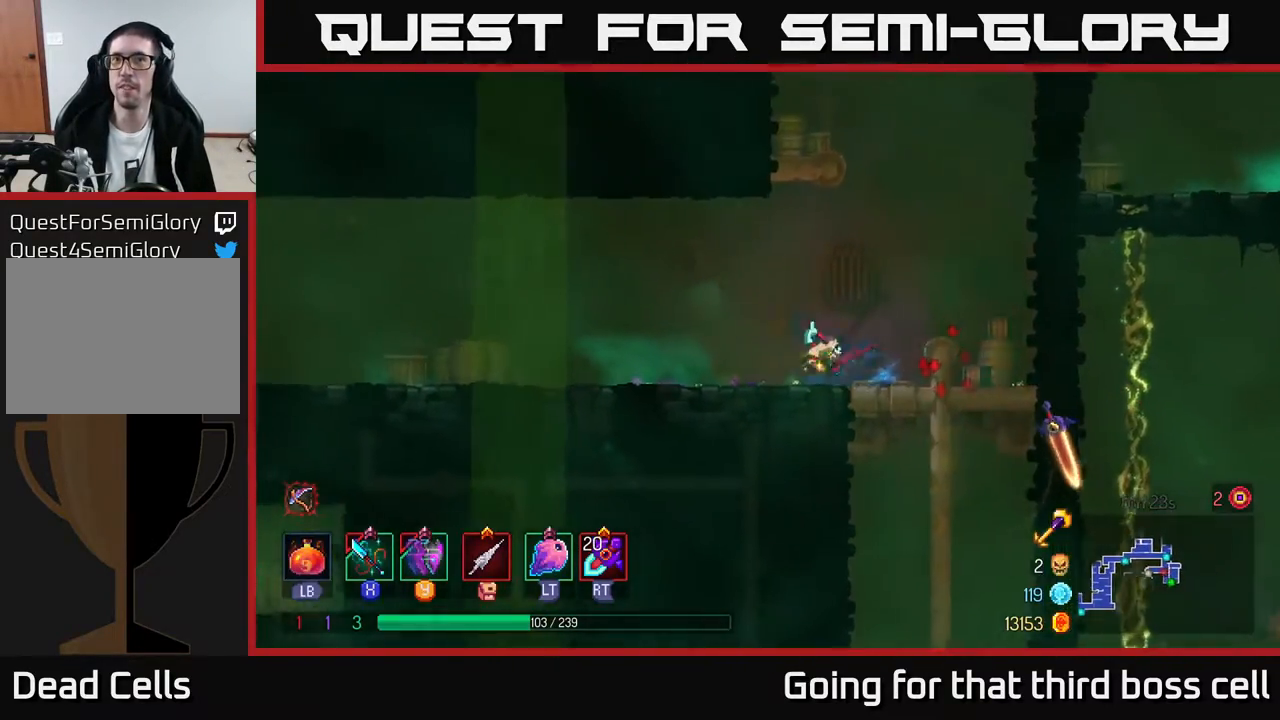
{"buttons": [], "left_stick": "left", "right_stick": "center", "events": [[17, "B", "up"], [400, "A", "down"], [467, "A", "up"]]}
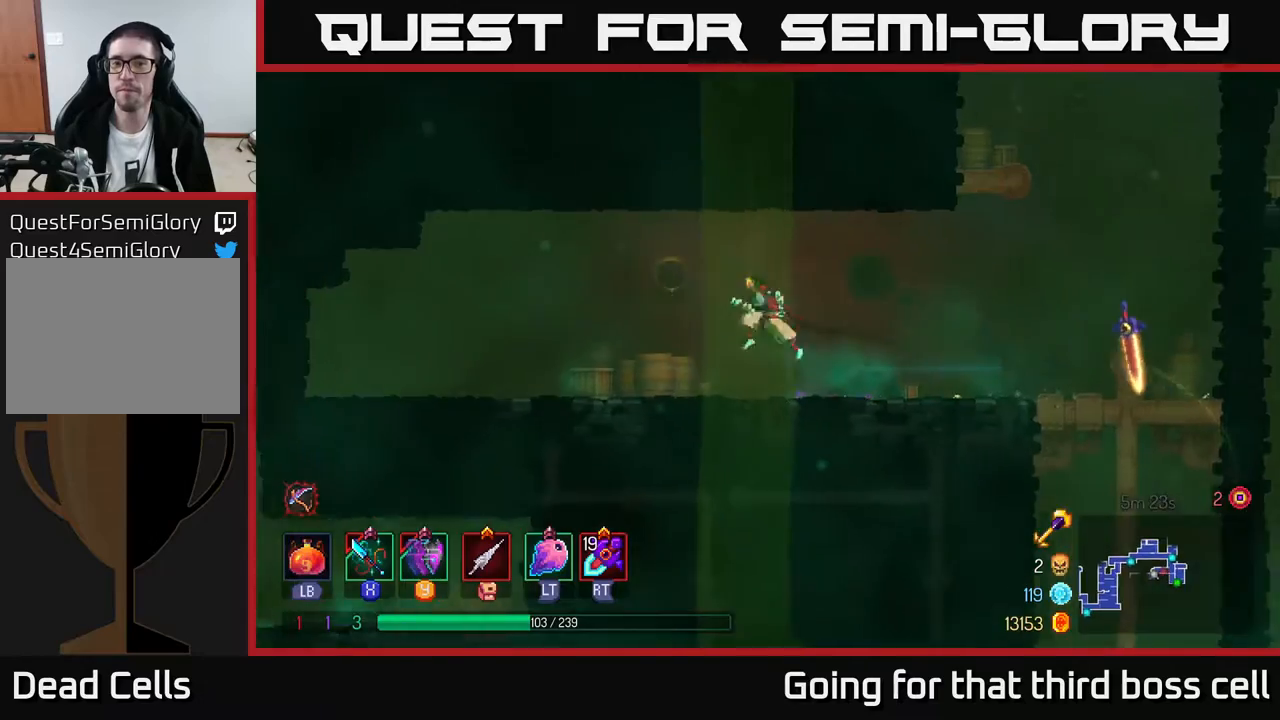
{"buttons": [], "left_stick": "left", "right_stick": "center", "events": [[300, "B", "down"], [433, "B", "up"]]}
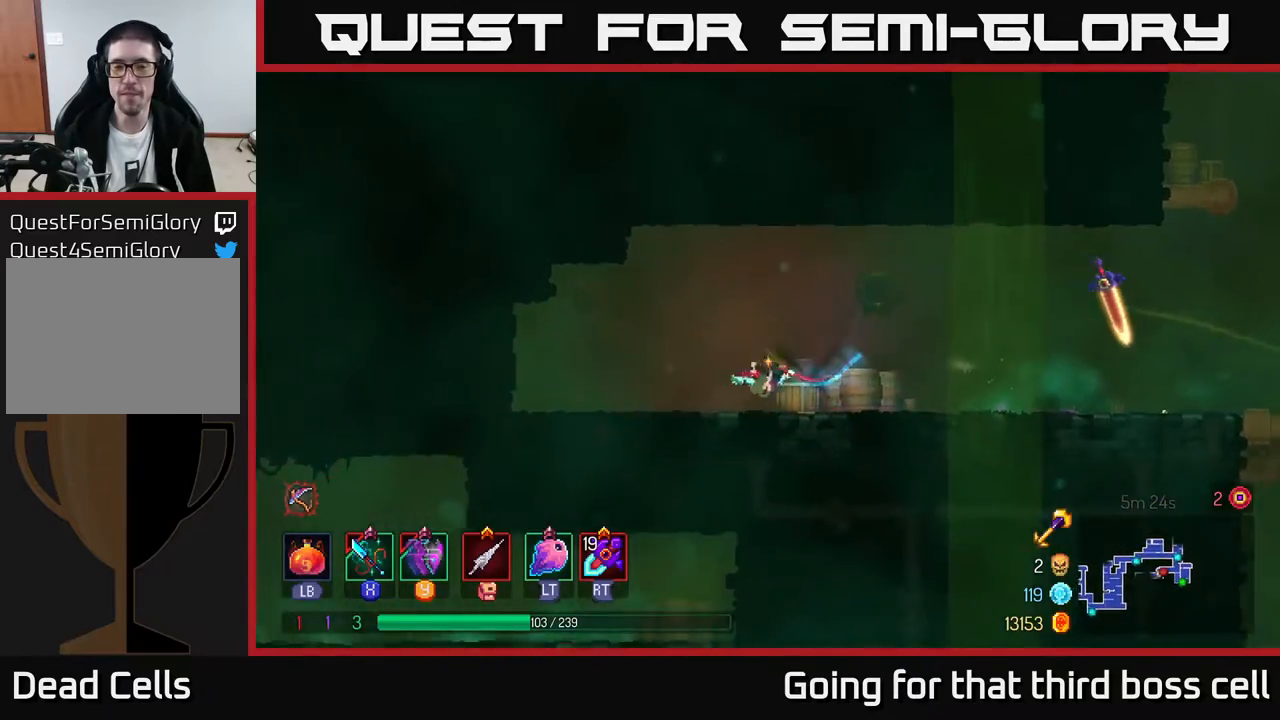
{"buttons": ["A"], "left_stick": "down", "right_stick": "center", "events": [[83, "left_stick", "down"], [117, "A", "down"], [200, "A", "up"], [317, "A", "down"], [383, "A", "up"], [467, "A", "down"]]}
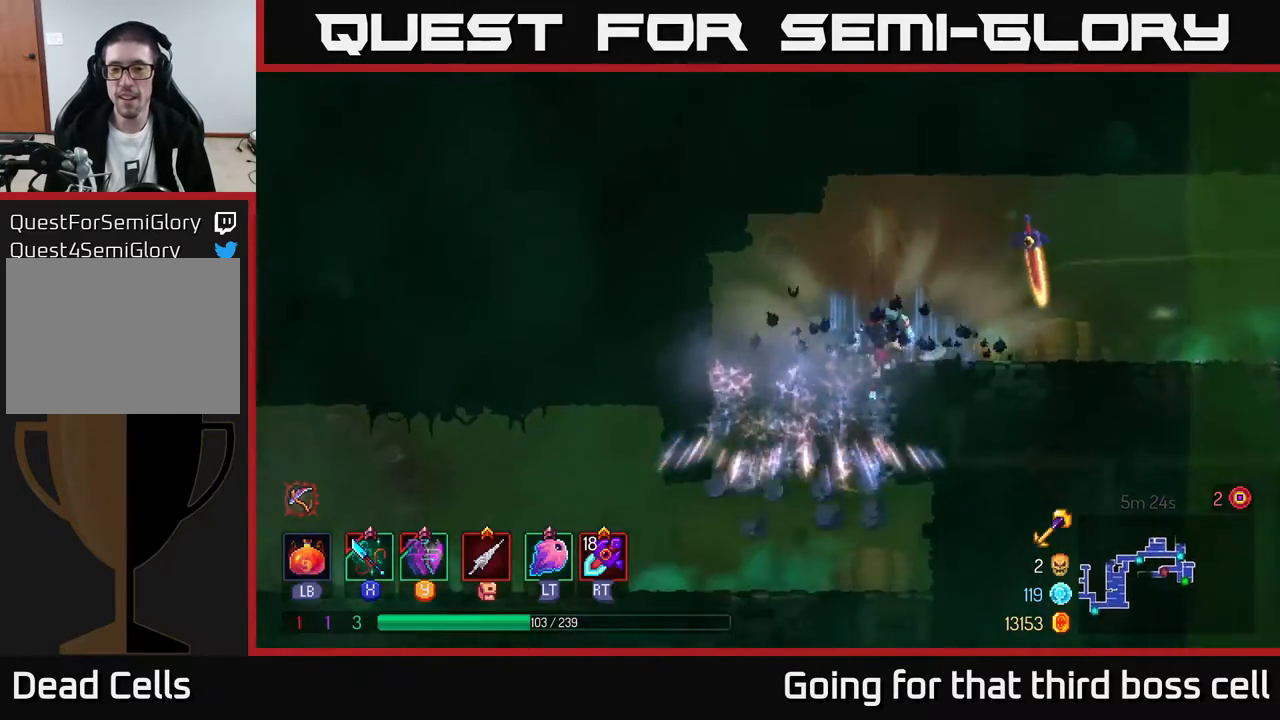
{"buttons": [], "left_stick": "left", "right_stick": "center", "events": [[83, "A", "up"], [100, "left_stick", "down-left"], [233, "left_stick", "left"], [383, "left_stick", "center"], [467, "left_stick", "left"]]}
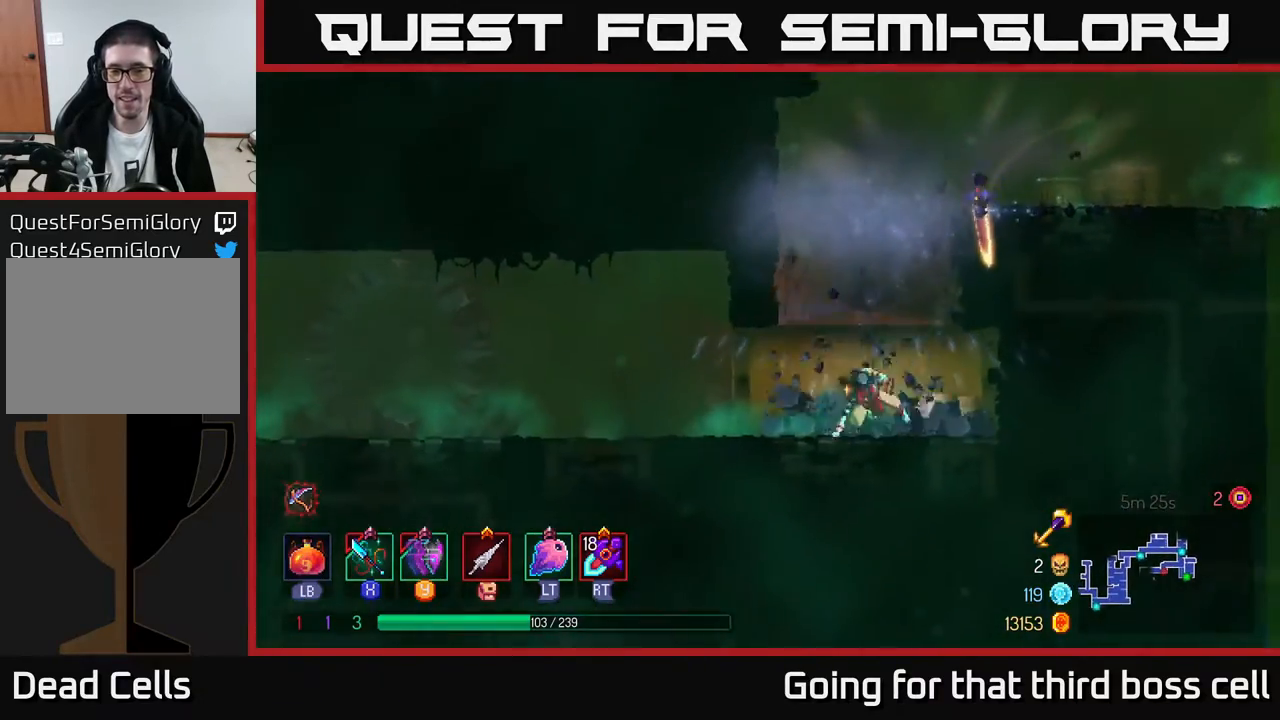
{"buttons": ["A"], "left_stick": "left", "right_stick": "center", "events": [[17, "B", "down"], [150, "B", "up"], [450, "A", "down"]]}
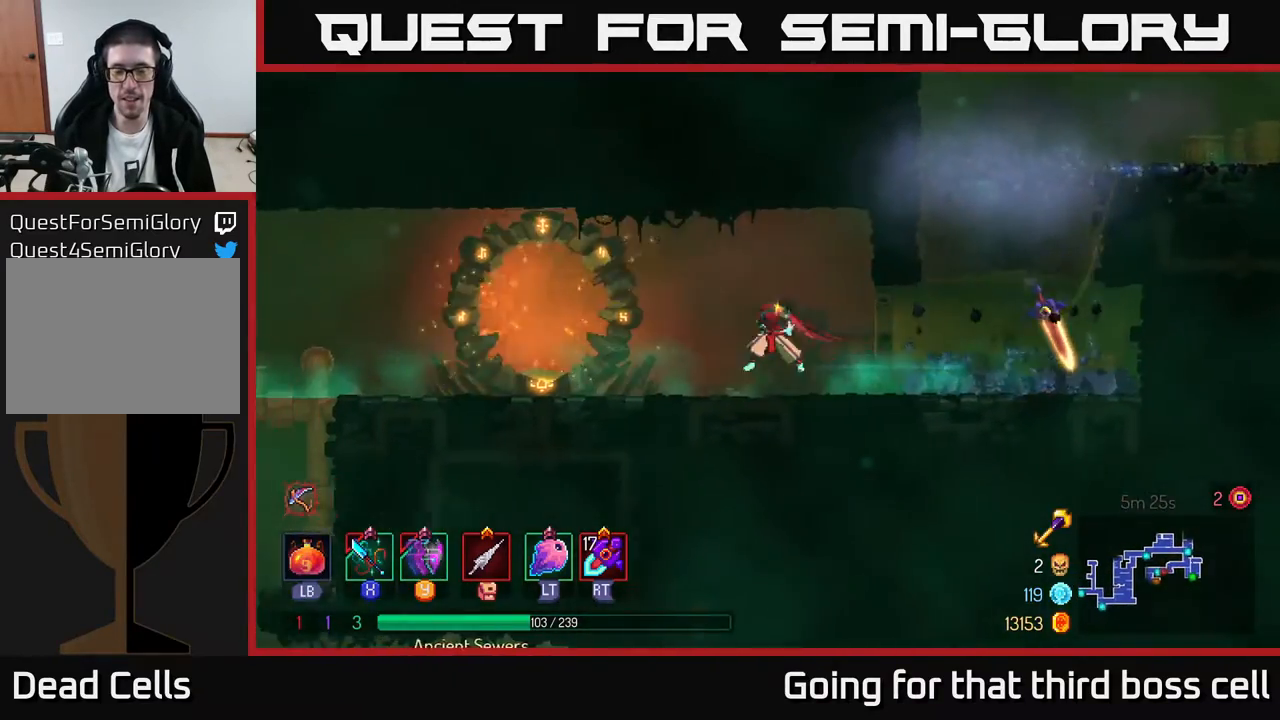
{"buttons": ["B"], "left_stick": "left", "right_stick": "center", "events": [[117, "A", "up"], [433, "B", "down"]]}
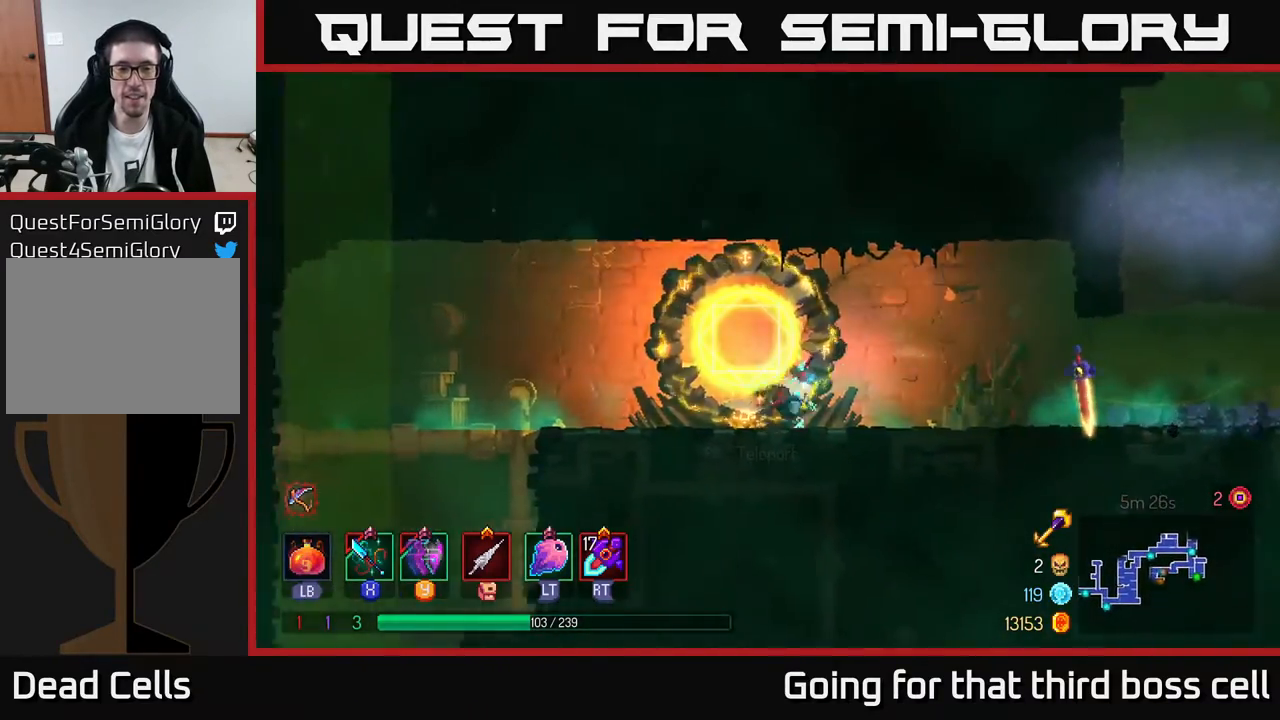
{"buttons": [], "left_stick": "left", "right_stick": "center", "events": [[33, "B", "up"], [317, "B", "down"], [400, "B", "up"]]}
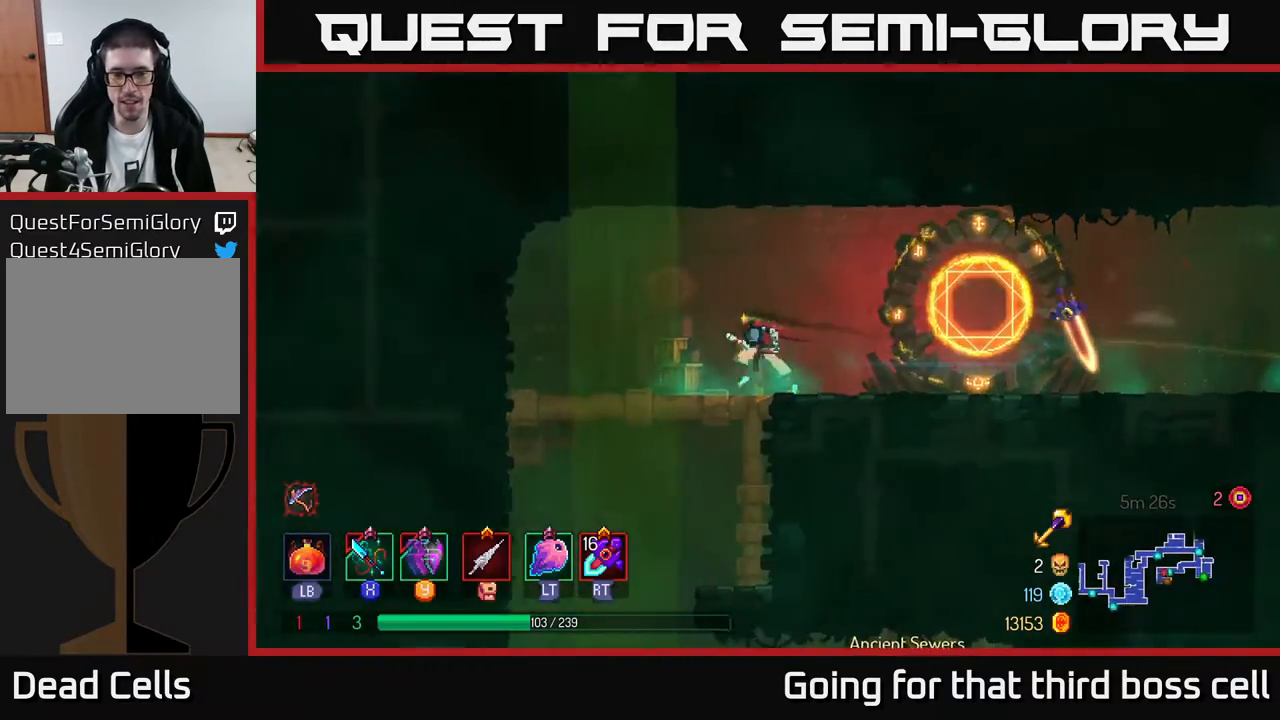
{"buttons": [], "left_stick": "down", "right_stick": "center", "events": [[300, "left_stick", "down"], [317, "A", "down"], [350, "A", "up"], [417, "A", "down"], [500, "A", "up"]]}
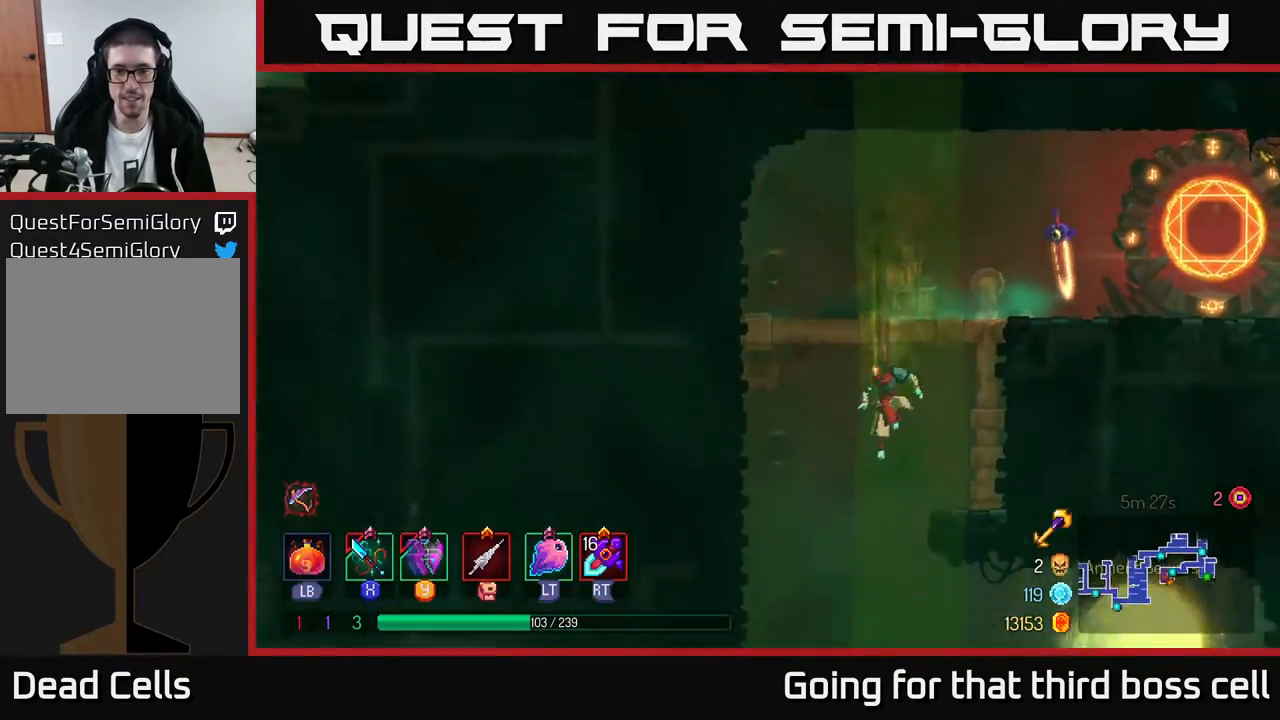
{"buttons": [], "left_stick": "right", "right_stick": "center", "events": [[183, "left_stick", "center"], [217, "B", "down"], [300, "B", "up"], [400, "left_stick", "right"]]}
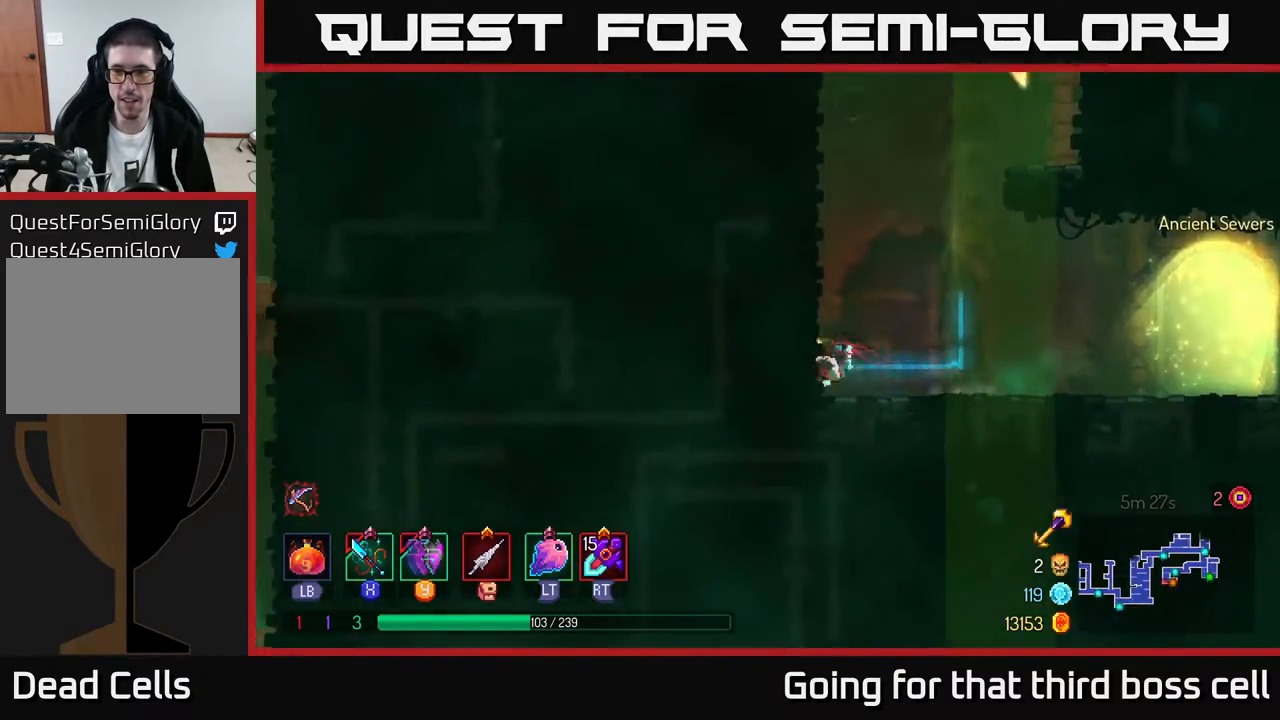
{"buttons": [], "left_stick": "right", "right_stick": "center", "events": []}
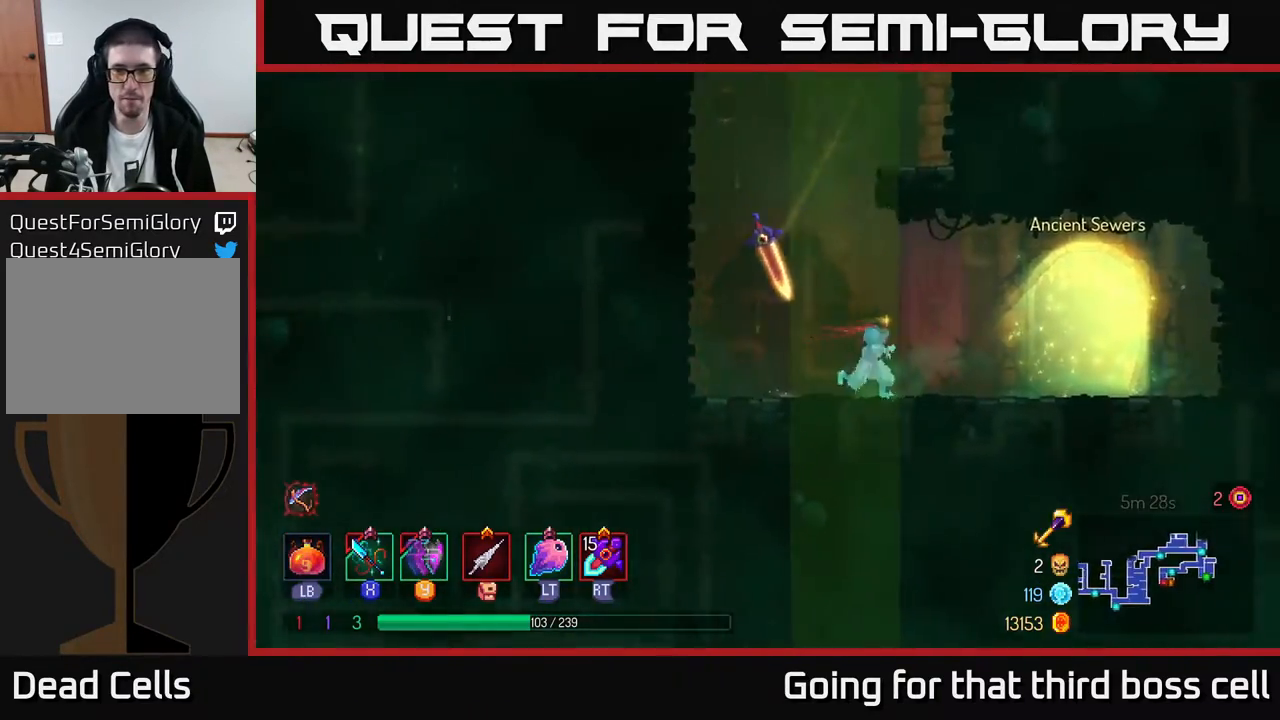
{"buttons": [], "left_stick": "center", "right_stick": "center", "events": [[33, "left_stick", "center"], [100, "SELECT", "down"], [250, "SELECT", "up"]]}
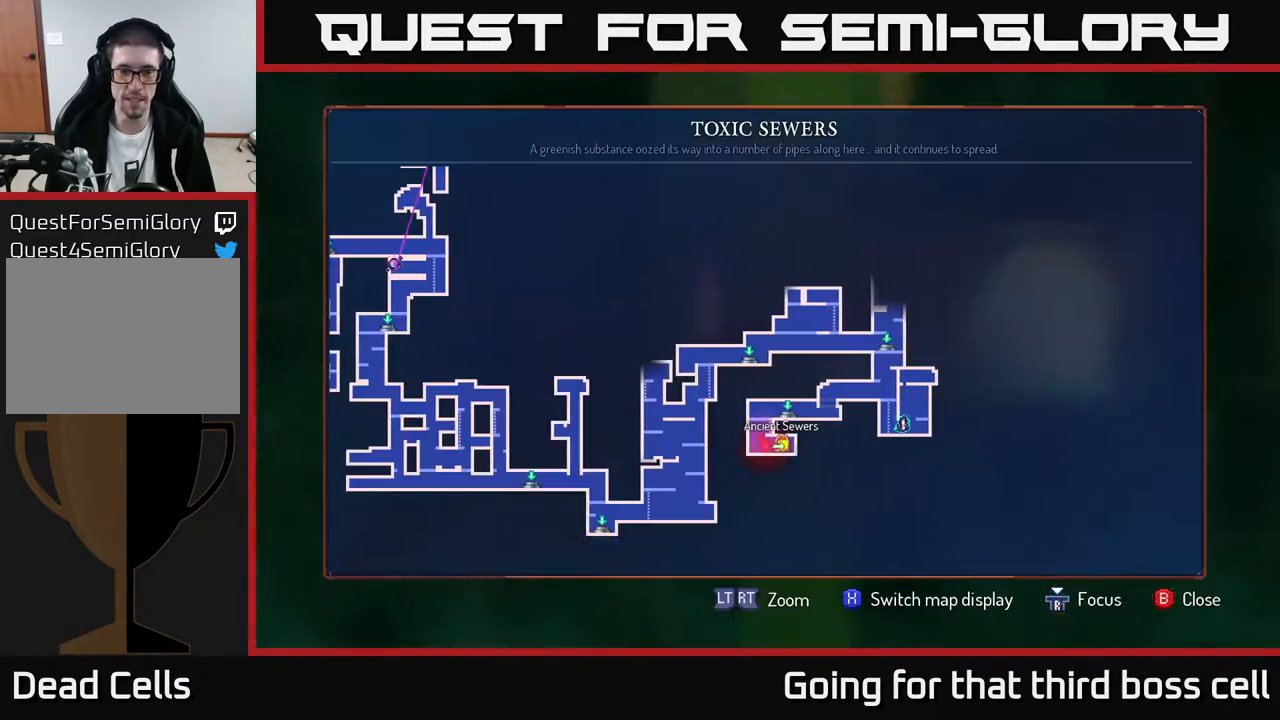
{"buttons": ["A"], "left_stick": "left", "right_stick": "center", "events": [[383, "SELECT", "down"], [400, "SELECT", "up"], [400, "left_stick", "left"], [500, "A", "down"]]}
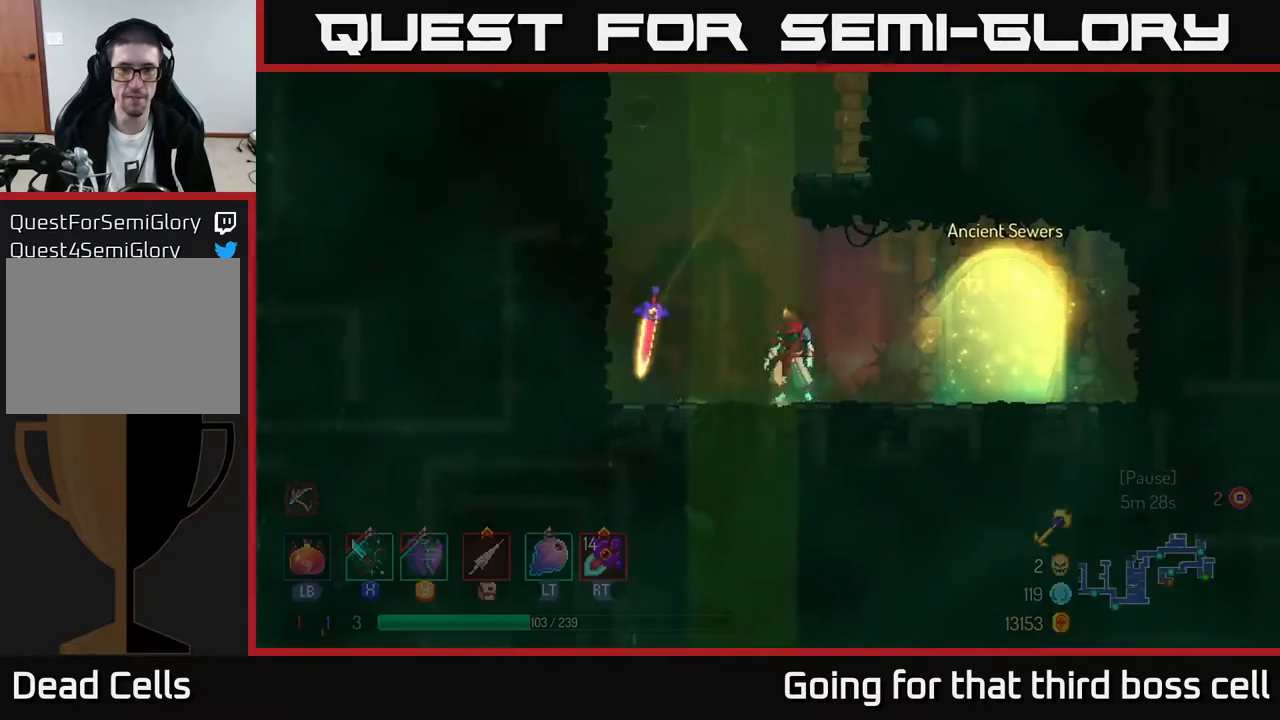
{"buttons": [], "left_stick": "left", "right_stick": "center", "events": [[150, "A", "up"], [250, "A", "down"], [383, "A", "up"]]}
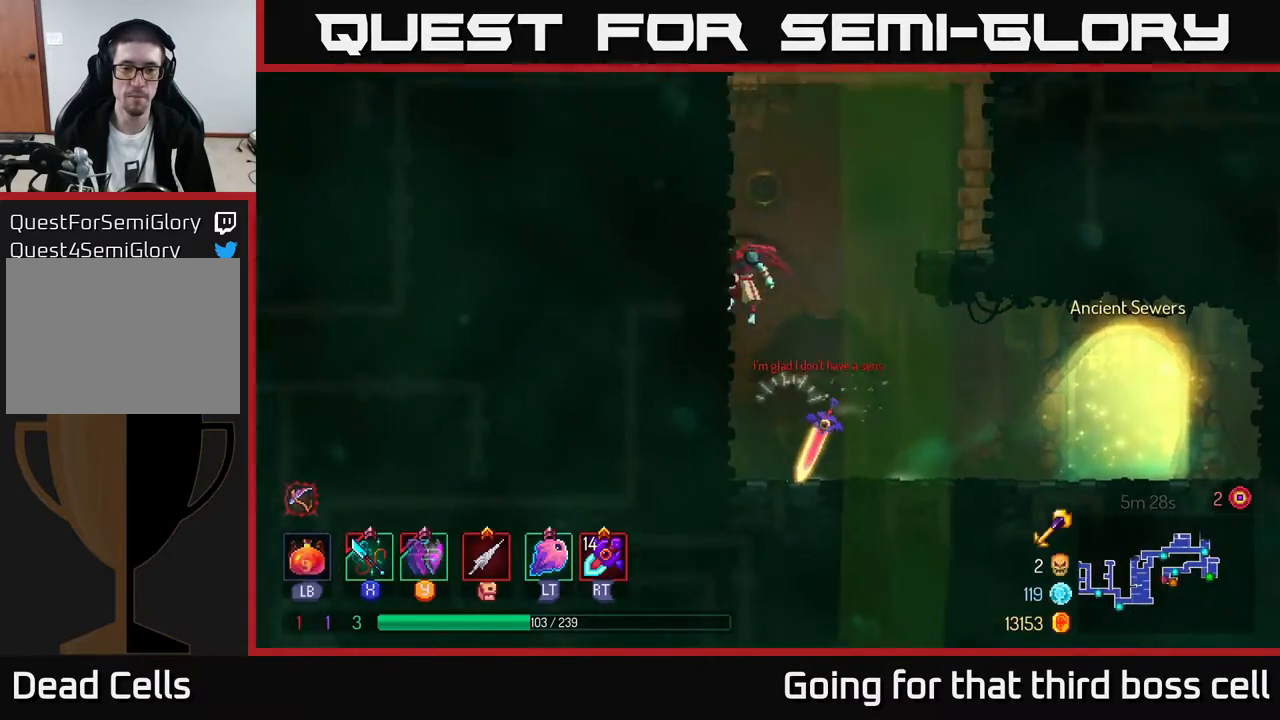
{"buttons": ["A"], "left_stick": "up-right", "right_stick": "center", "events": [[150, "left_stick", "up-left"], [267, "left_stick", "center"], [417, "A", "down"], [433, "left_stick", "up-right"]]}